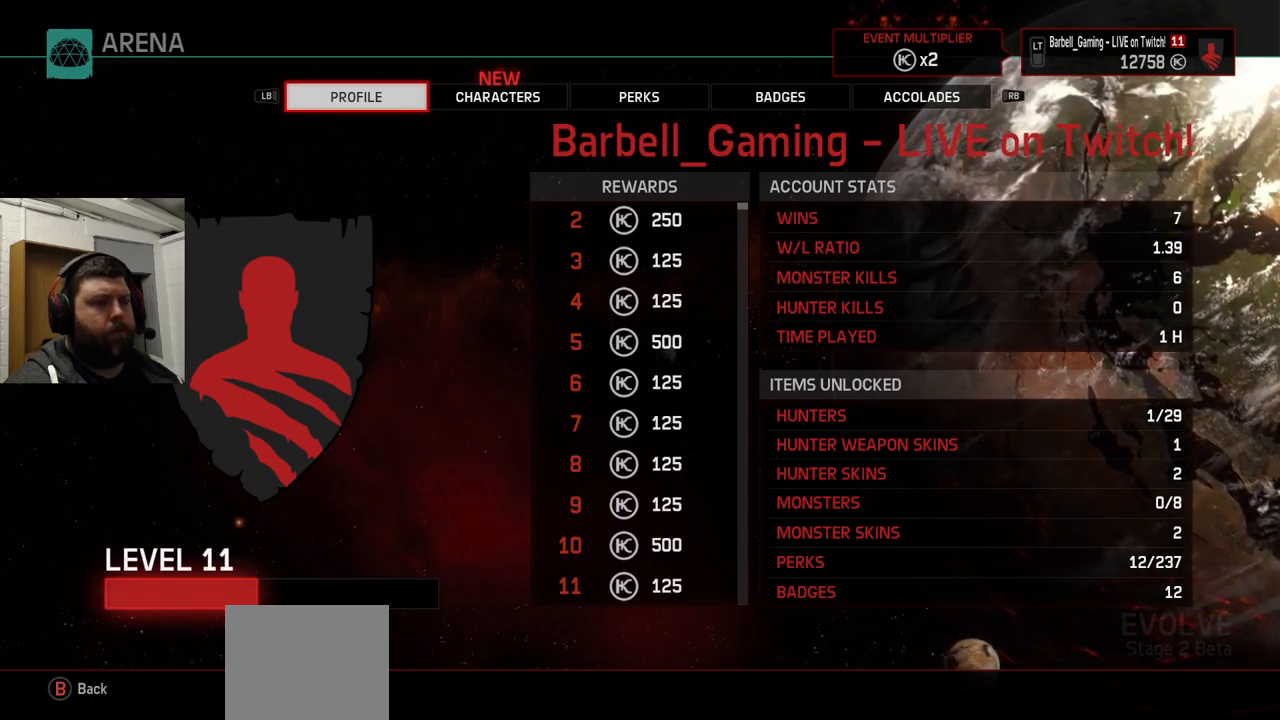
Gameplay with a controller (PlayStation layout); each line is a JSON object with the inputs held at the frame after it. "events" lists button and stick changes between this image and that frame as [ms after this image, input, new state], when the widget could be followed in between.
{"buttons": [], "left_stick": "center", "right_stick": "center", "events": [[34, "R2", "down"], [167, "R2", "up"]]}
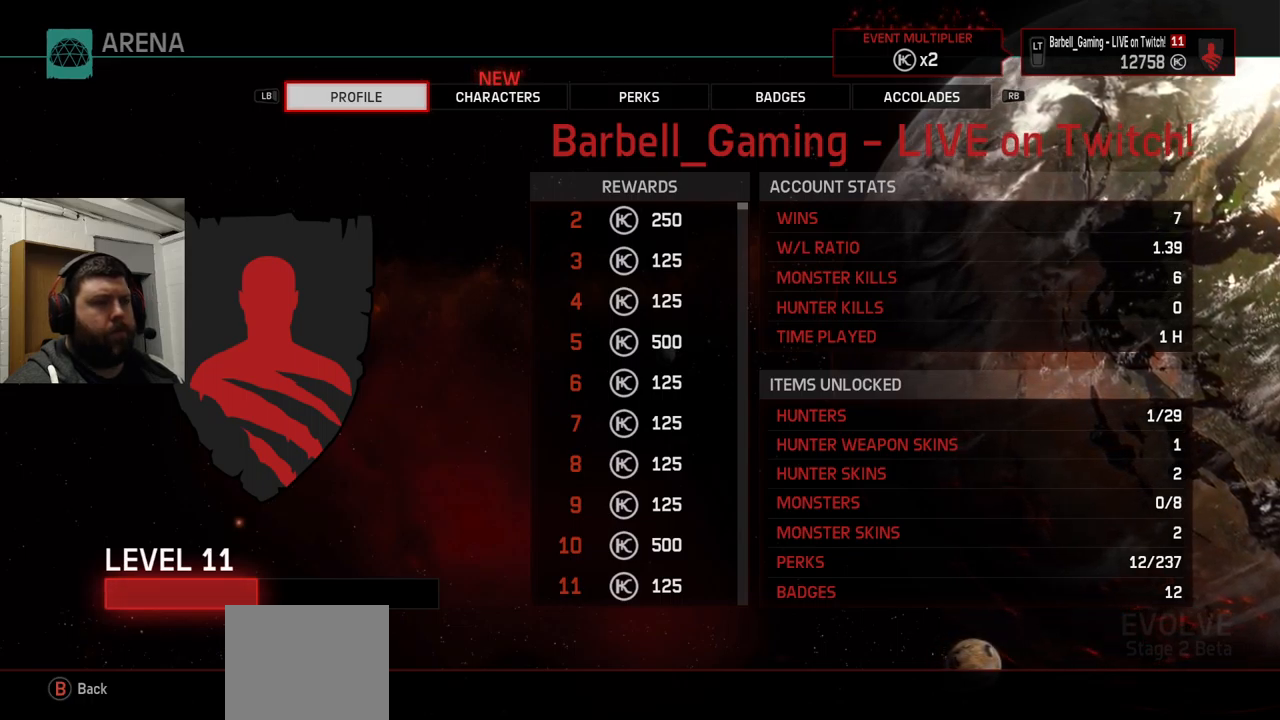
{"buttons": [], "left_stick": "center", "right_stick": "center", "events": [[84, "R1", "down"], [184, "R1", "up"]]}
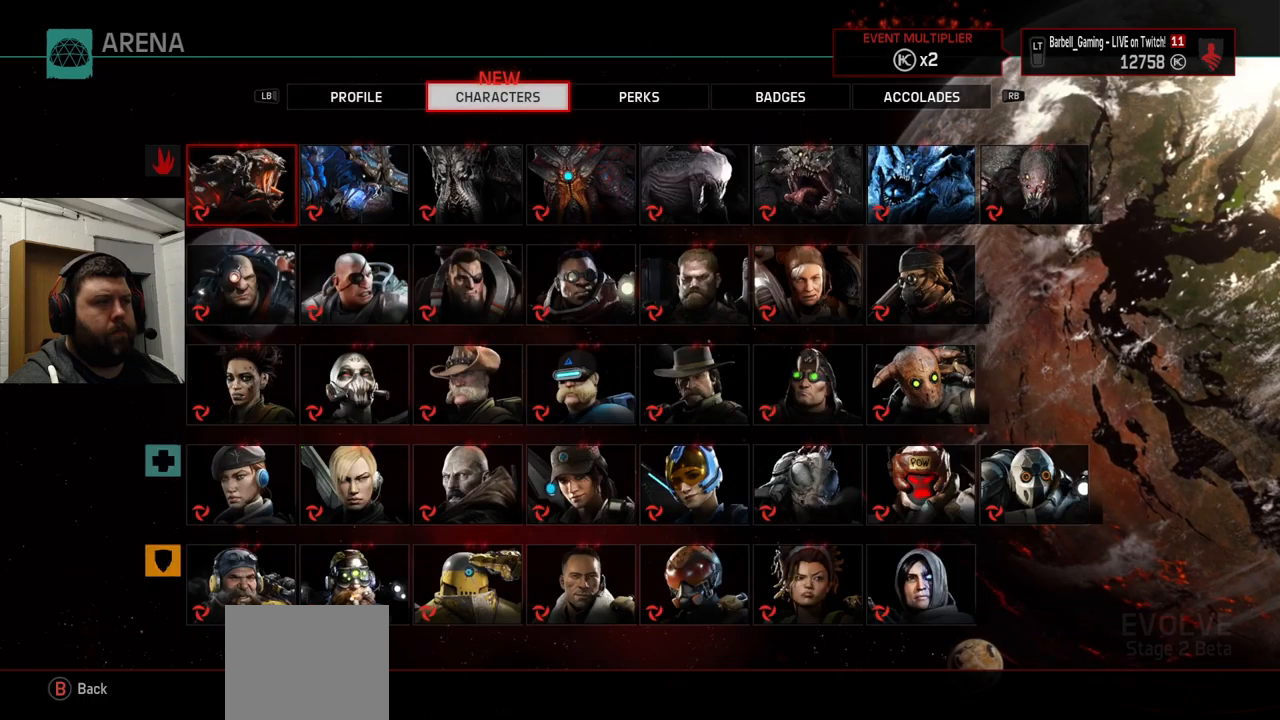
{"buttons": [], "left_stick": "center", "right_stick": "center", "events": []}
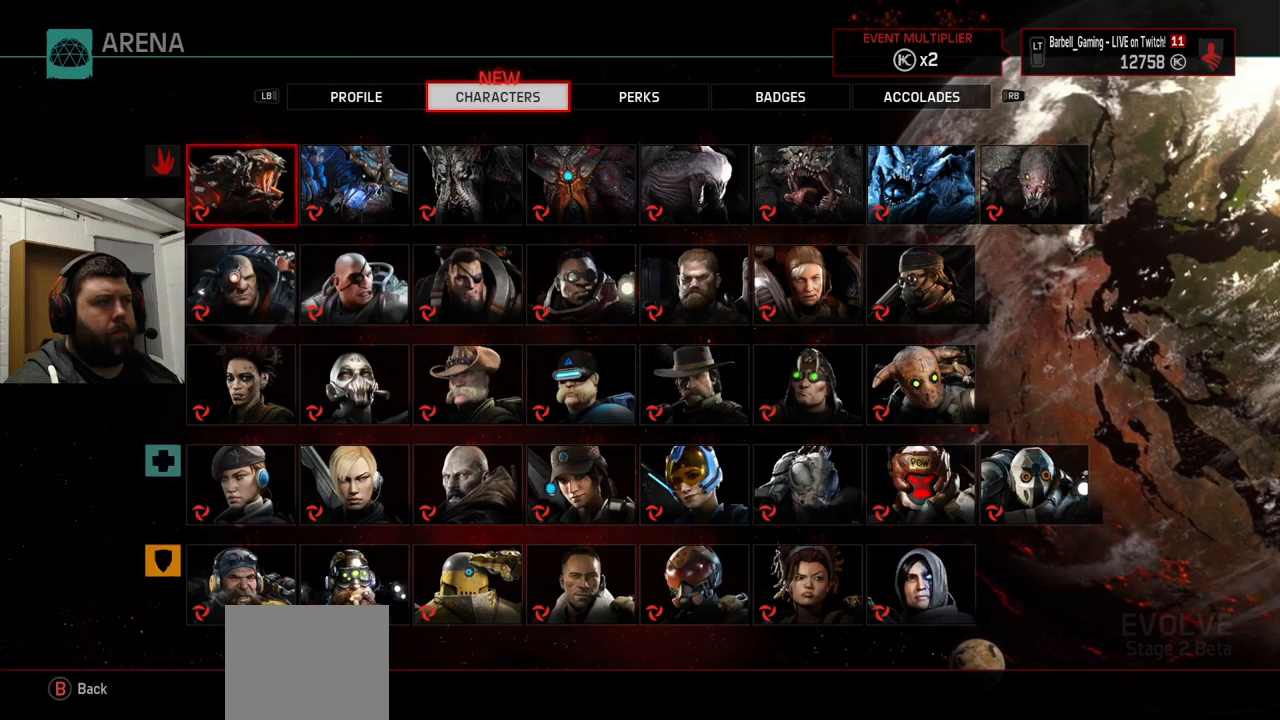
{"buttons": [], "left_stick": "center", "right_stick": "center", "events": []}
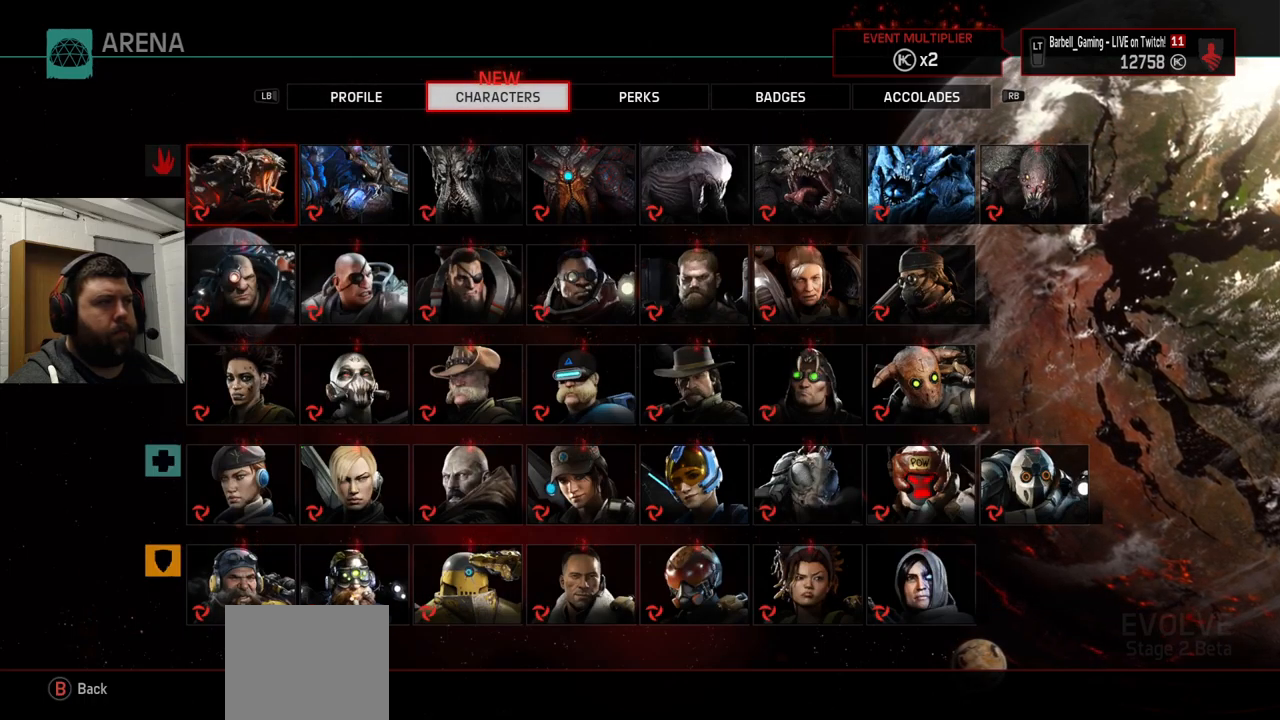
{"buttons": [], "left_stick": "center", "right_stick": "center", "events": [[66, "DPAD_RIGHT", "down"], [166, "DPAD_RIGHT", "up"], [383, "DPAD_RIGHT", "down"], [483, "DPAD_RIGHT", "up"]]}
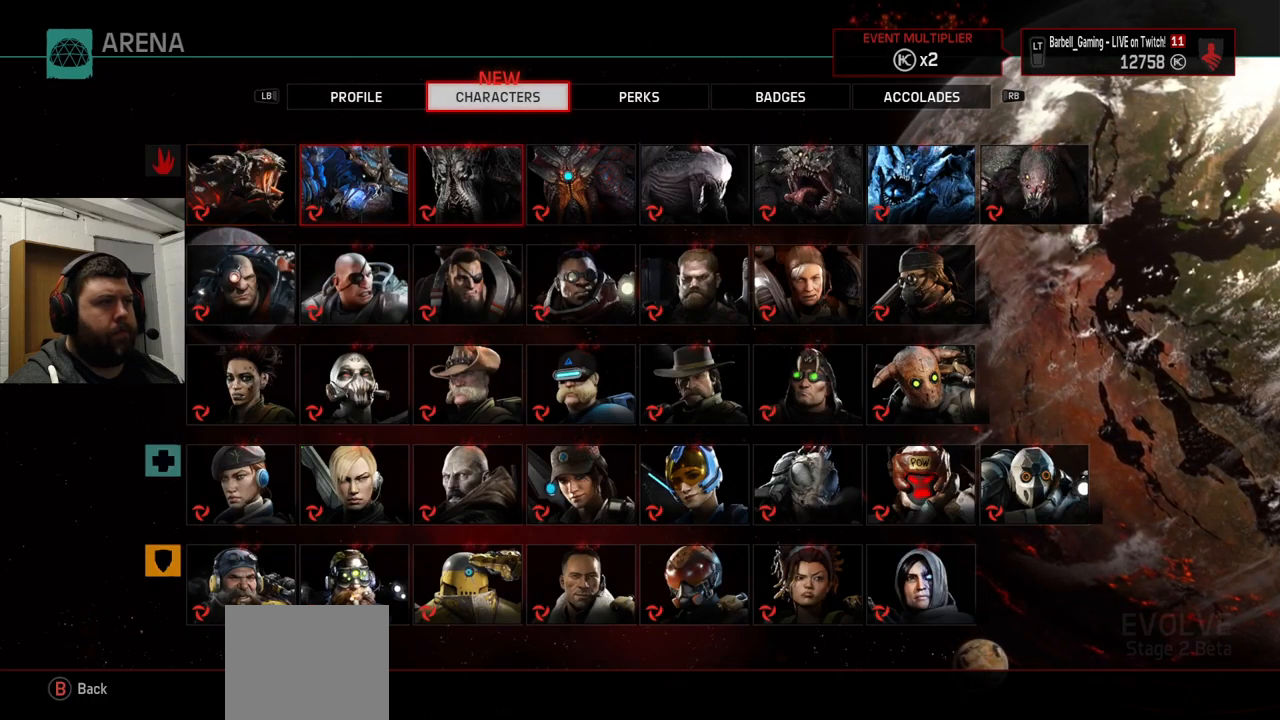
{"buttons": ["DPAD_RIGHT"], "left_stick": "center", "right_stick": "center", "events": [[116, "DPAD_RIGHT", "down"], [166, "DPAD_RIGHT", "up"], [283, "DPAD_RIGHT", "down"], [350, "DPAD_RIGHT", "up"], [466, "DPAD_RIGHT", "down"]]}
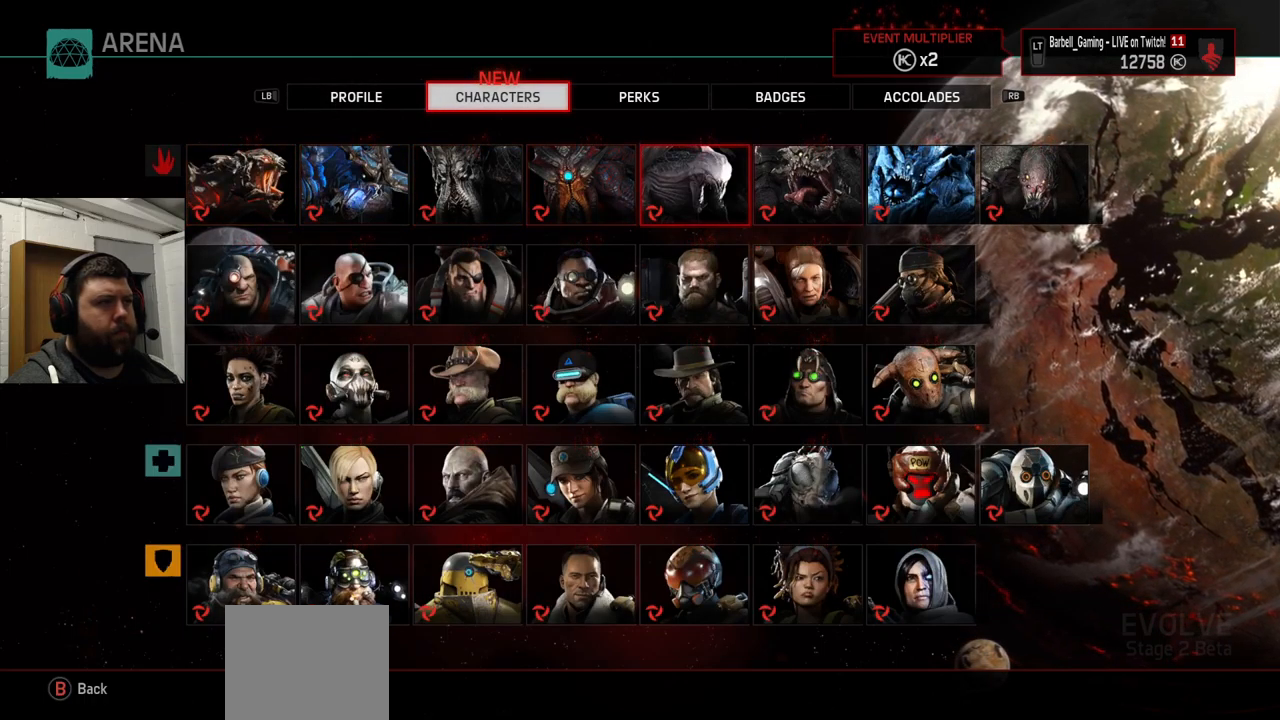
{"buttons": [], "left_stick": "center", "right_stick": "center", "events": [[50, "DPAD_RIGHT", "up"], [133, "DPAD_RIGHT", "down"], [216, "DPAD_RIGHT", "up"], [316, "DPAD_RIGHT", "down"], [400, "DPAD_RIGHT", "up"]]}
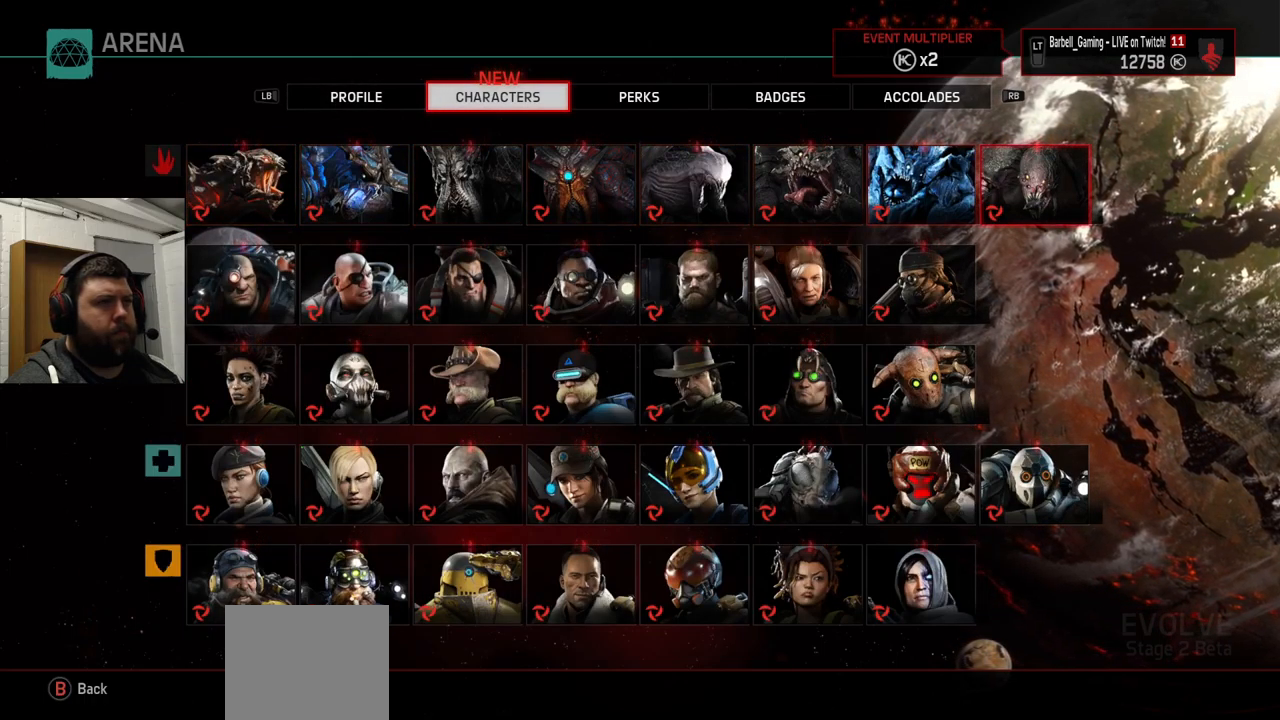
{"buttons": [], "left_stick": "center", "right_stick": "center", "events": []}
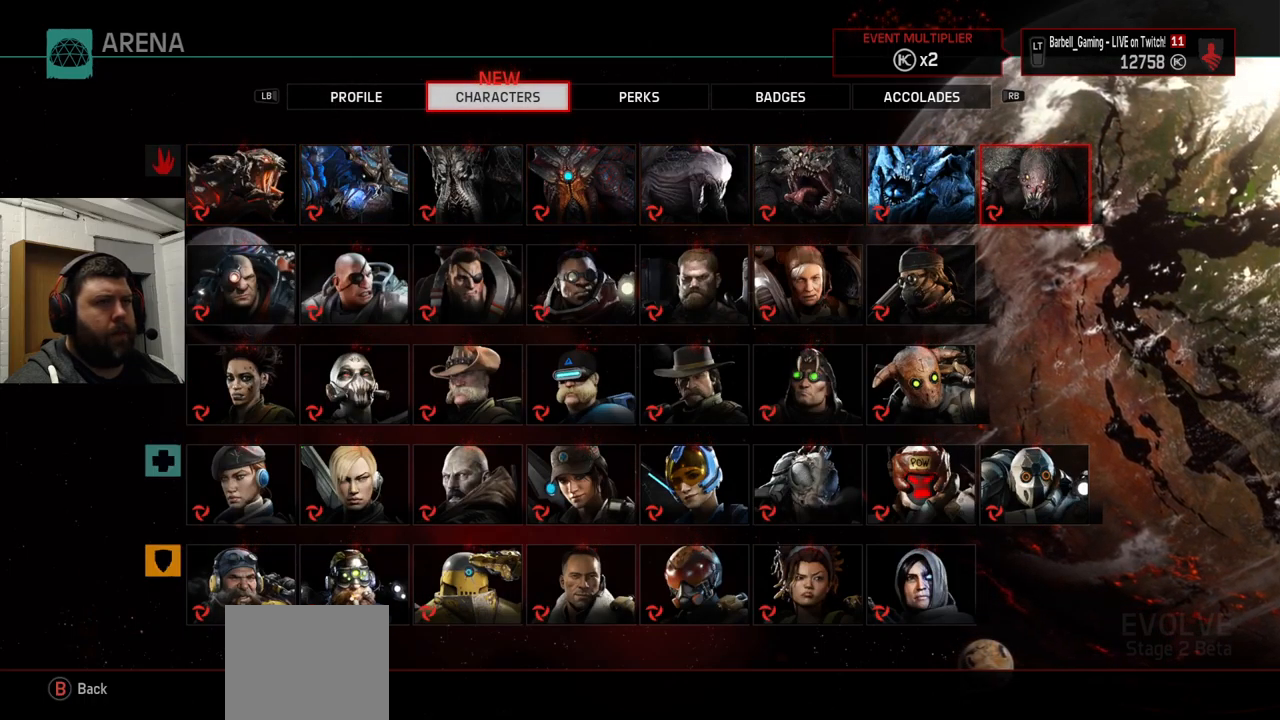
{"buttons": [], "left_stick": "center", "right_stick": "center", "events": []}
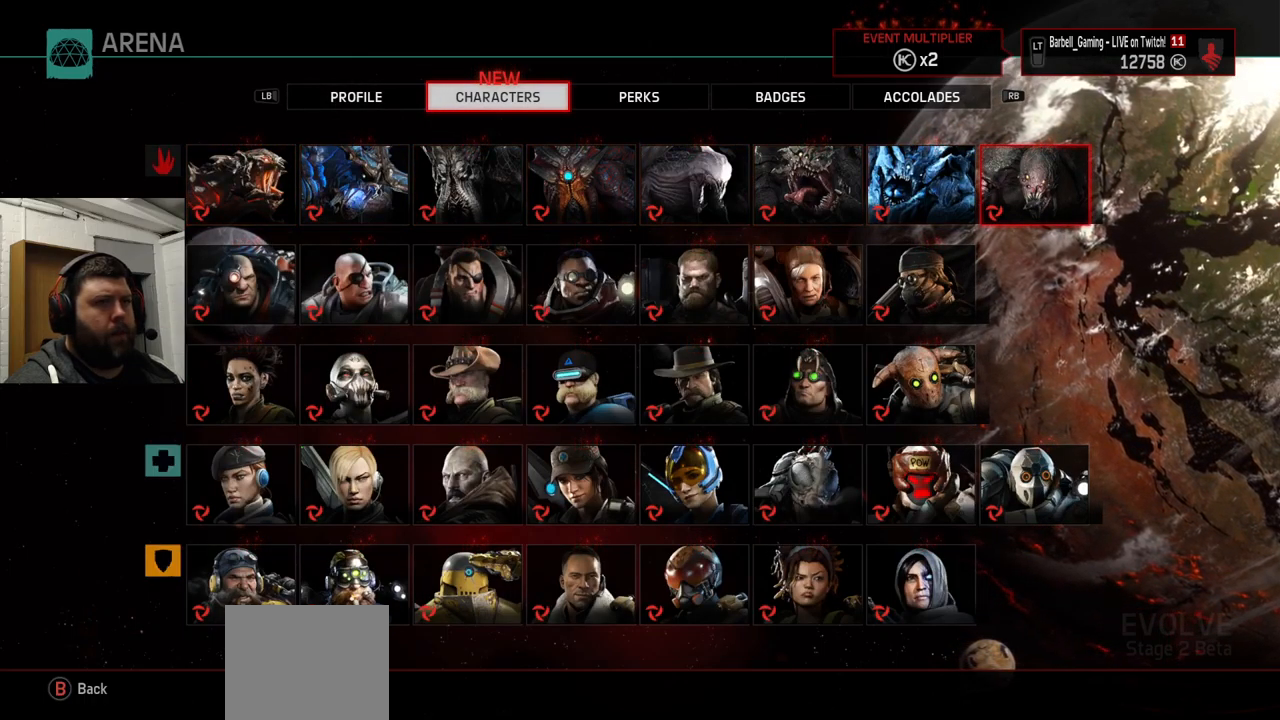
{"buttons": [], "left_stick": "center", "right_stick": "center", "events": []}
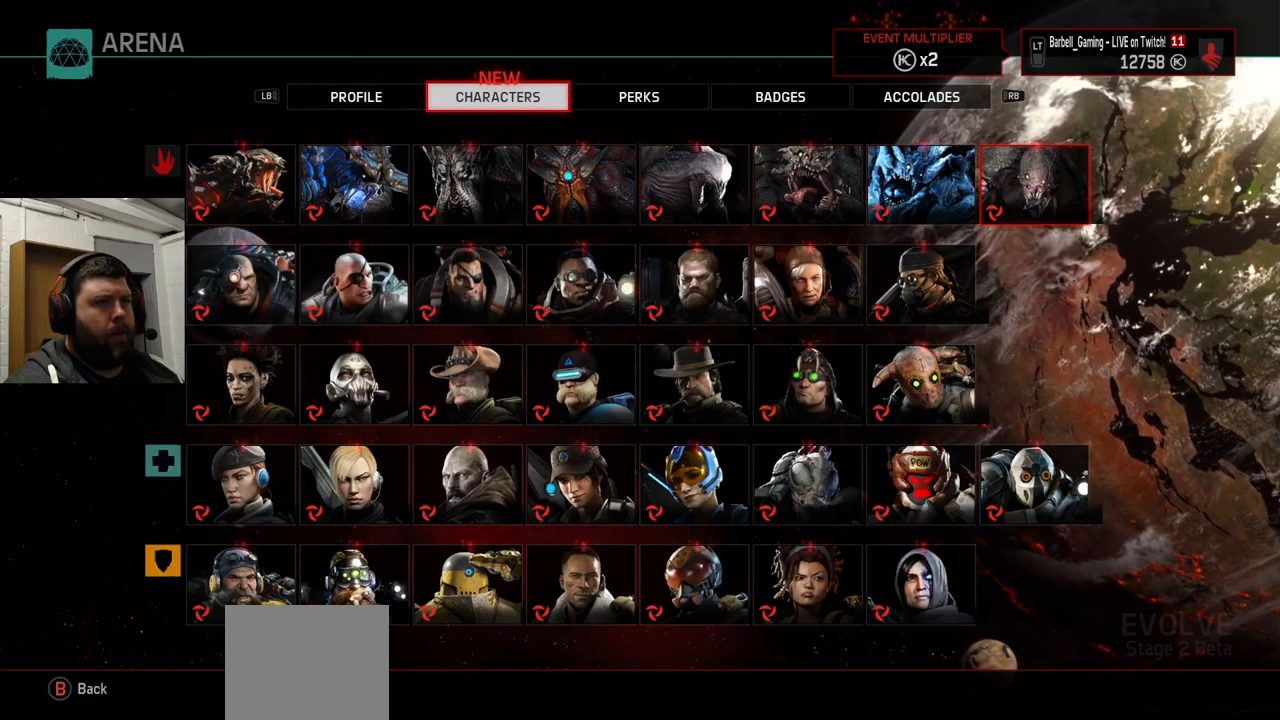
{"buttons": [], "left_stick": "center", "right_stick": "center", "events": []}
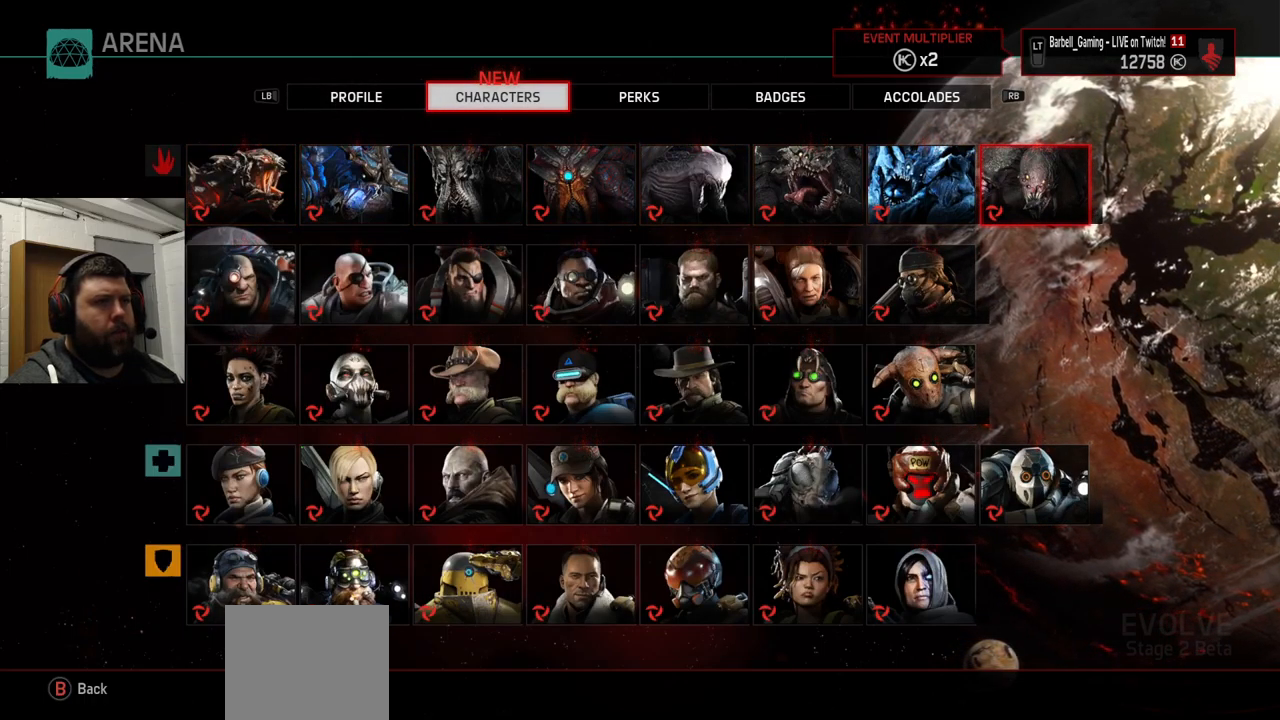
{"buttons": [], "left_stick": "center", "right_stick": "center", "events": []}
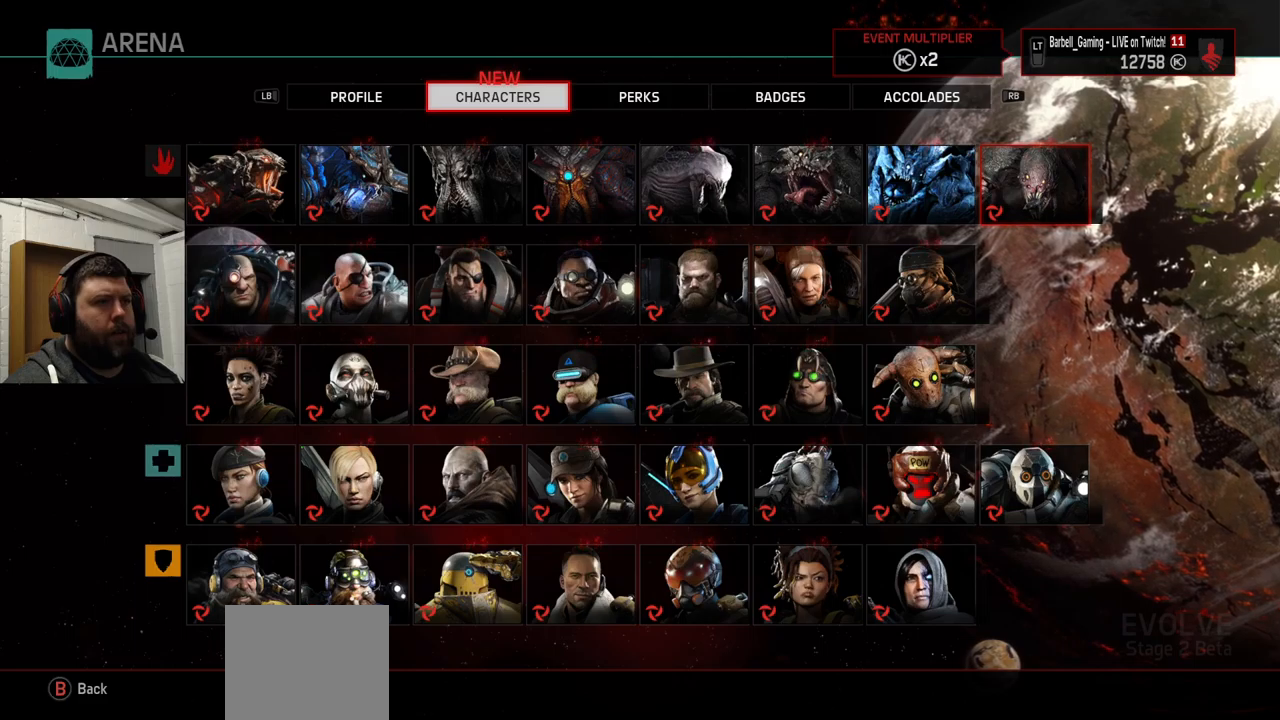
{"buttons": [], "left_stick": "center", "right_stick": "center", "events": []}
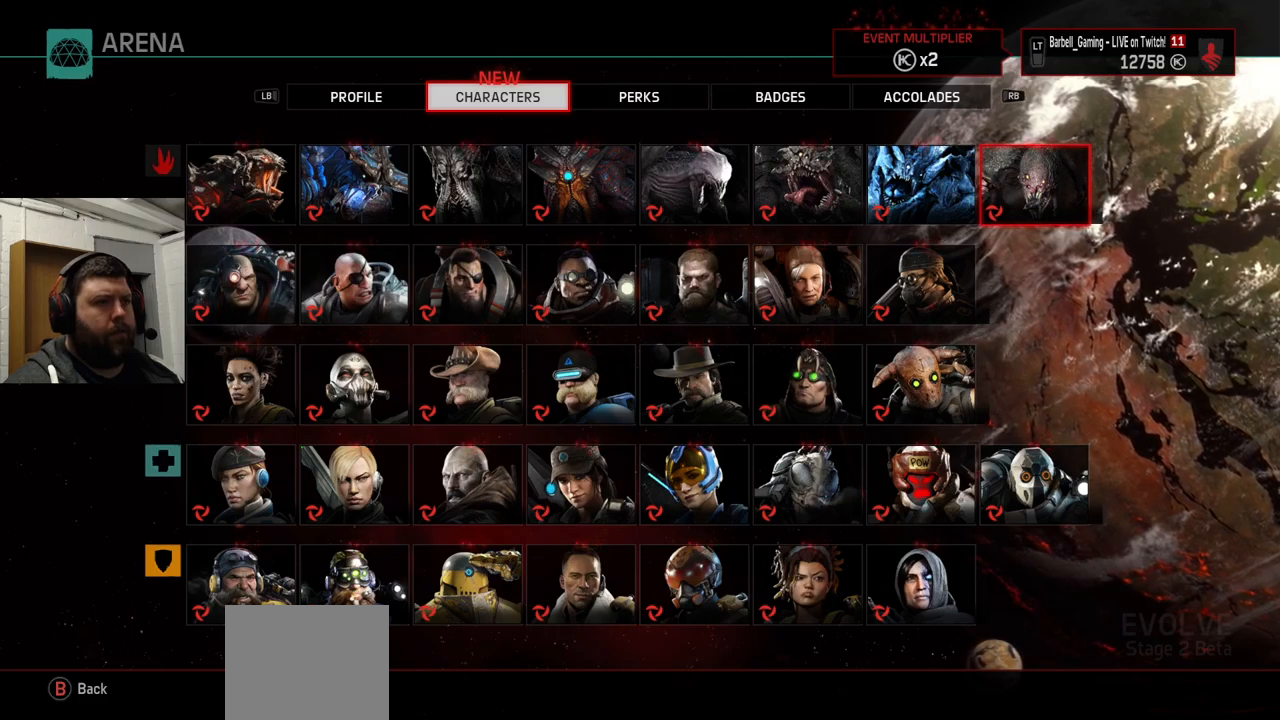
{"buttons": [], "left_stick": "center", "right_stick": "center", "events": []}
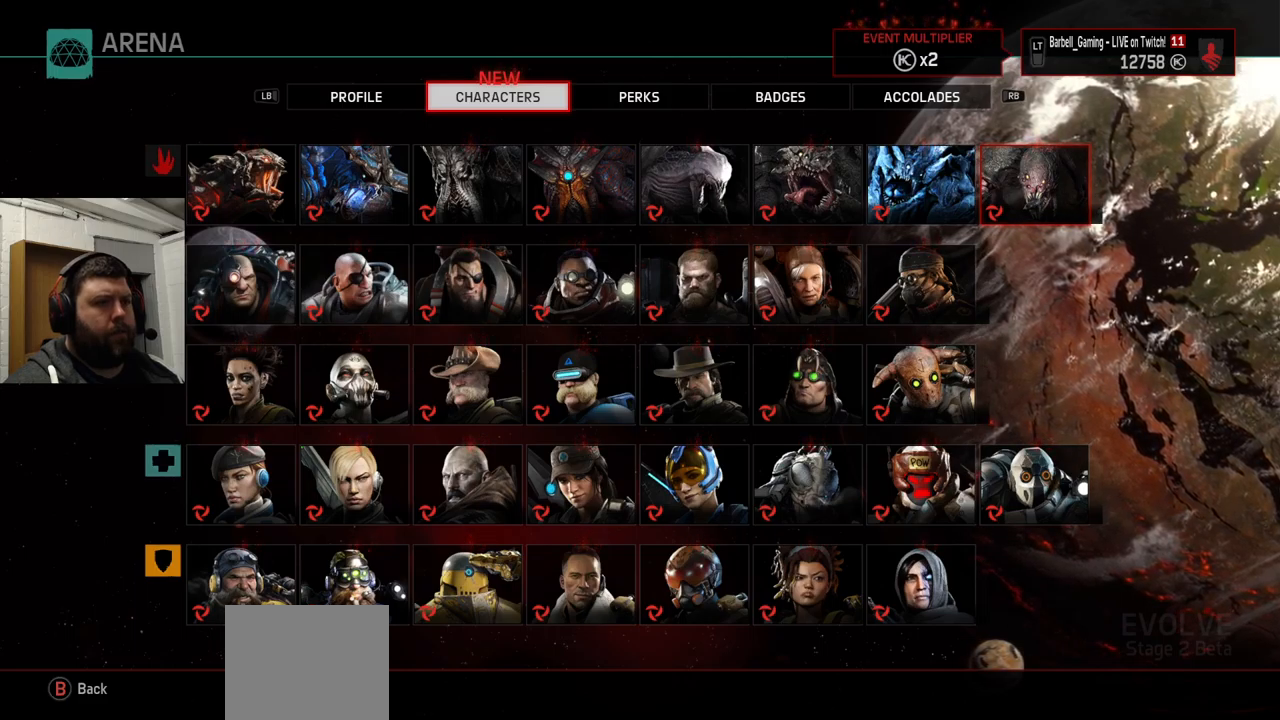
{"buttons": [], "left_stick": "center", "right_stick": "center", "events": [[383, "DPAD_DOWN", "down"], [467, "DPAD_DOWN", "up"]]}
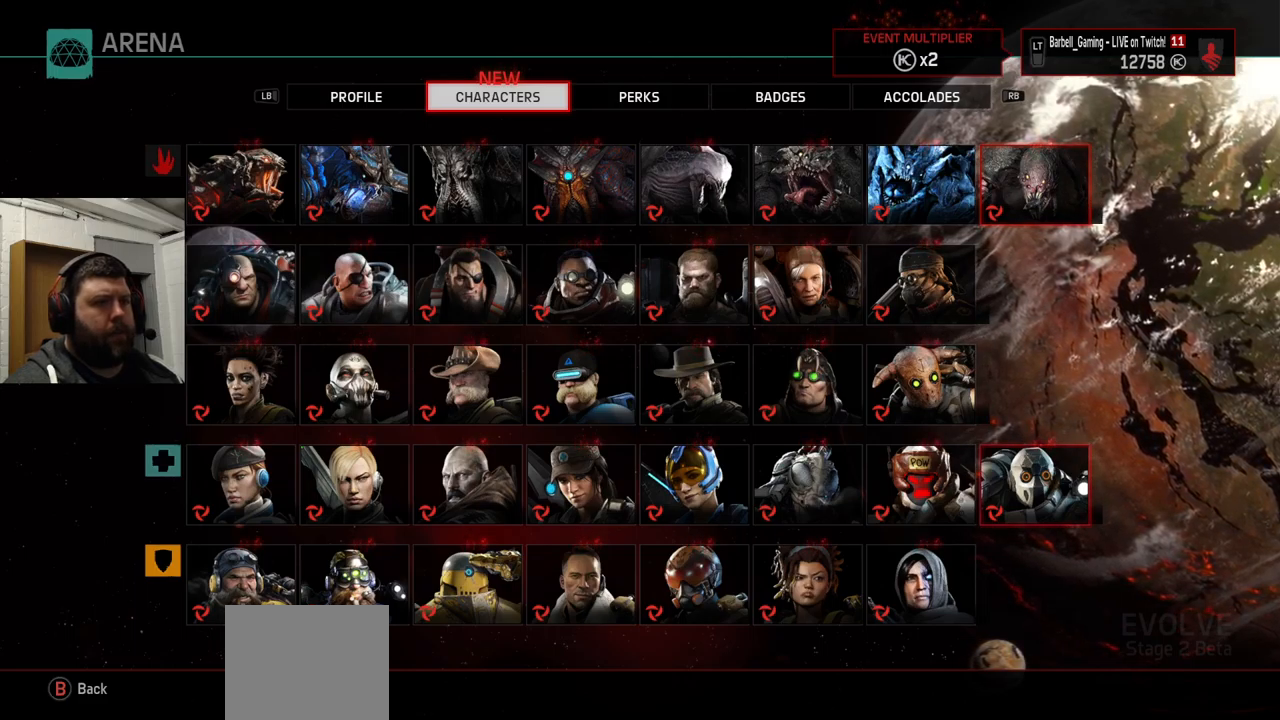
{"buttons": [], "left_stick": "center", "right_stick": "center", "events": [[117, "DPAD_DOWN", "down"], [200, "DPAD_DOWN", "up"]]}
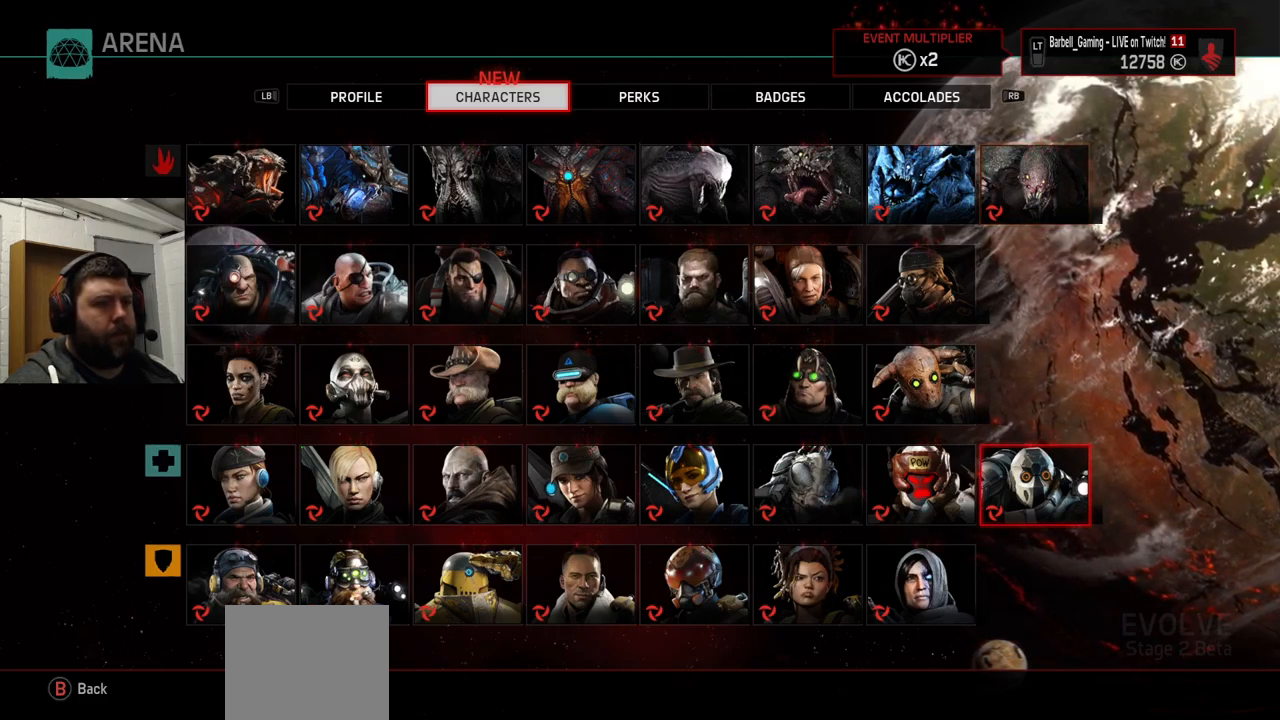
{"buttons": [], "left_stick": "center", "right_stick": "center", "events": []}
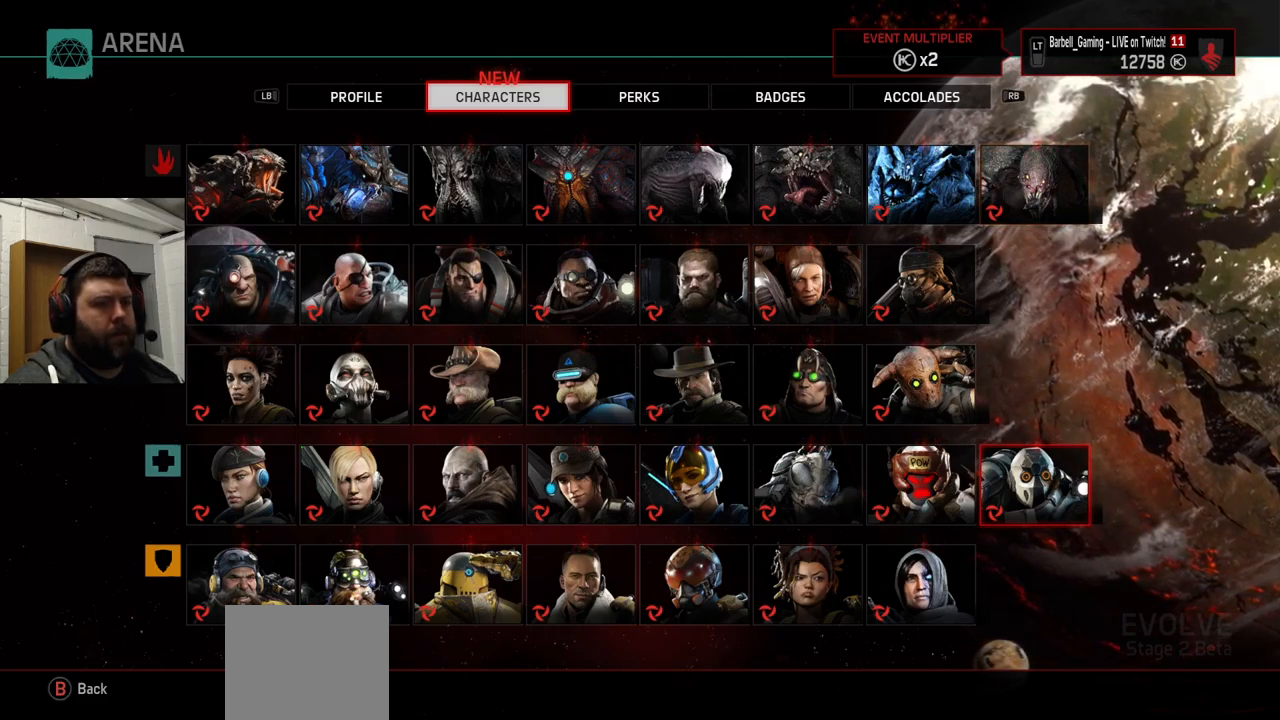
{"buttons": [], "left_stick": "center", "right_stick": "center", "events": []}
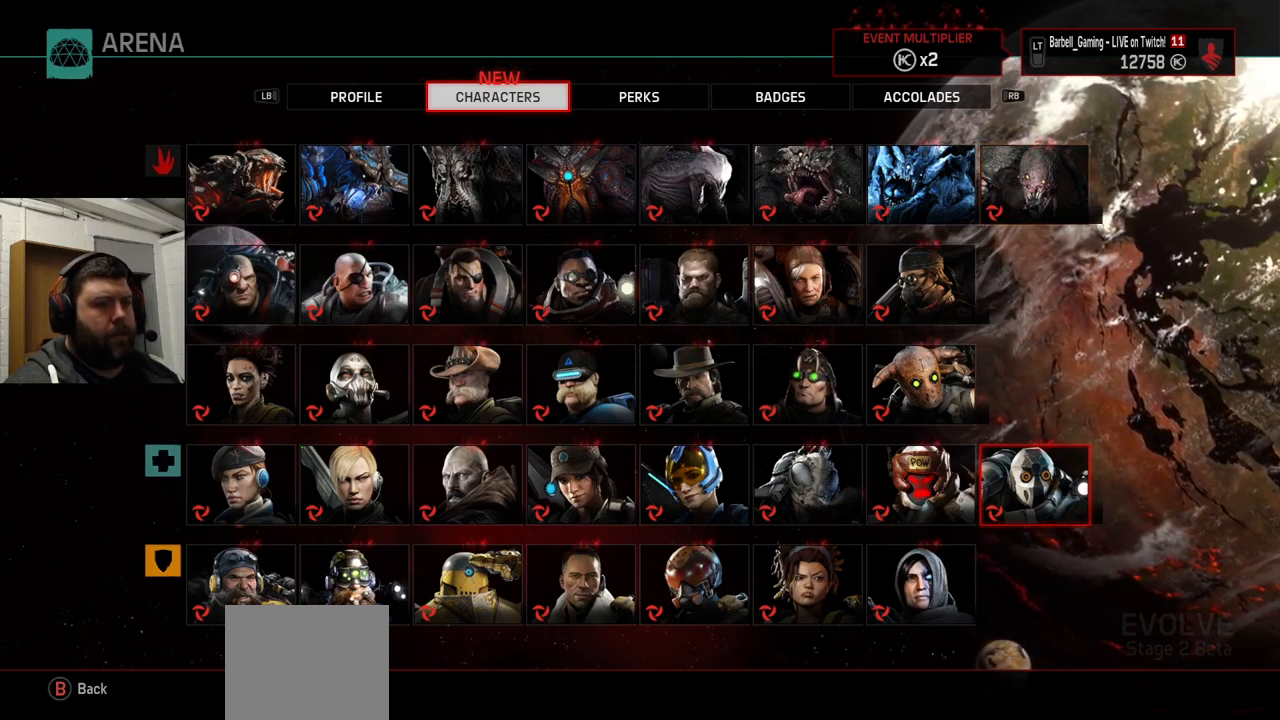
{"buttons": [], "left_stick": "center", "right_stick": "center", "events": []}
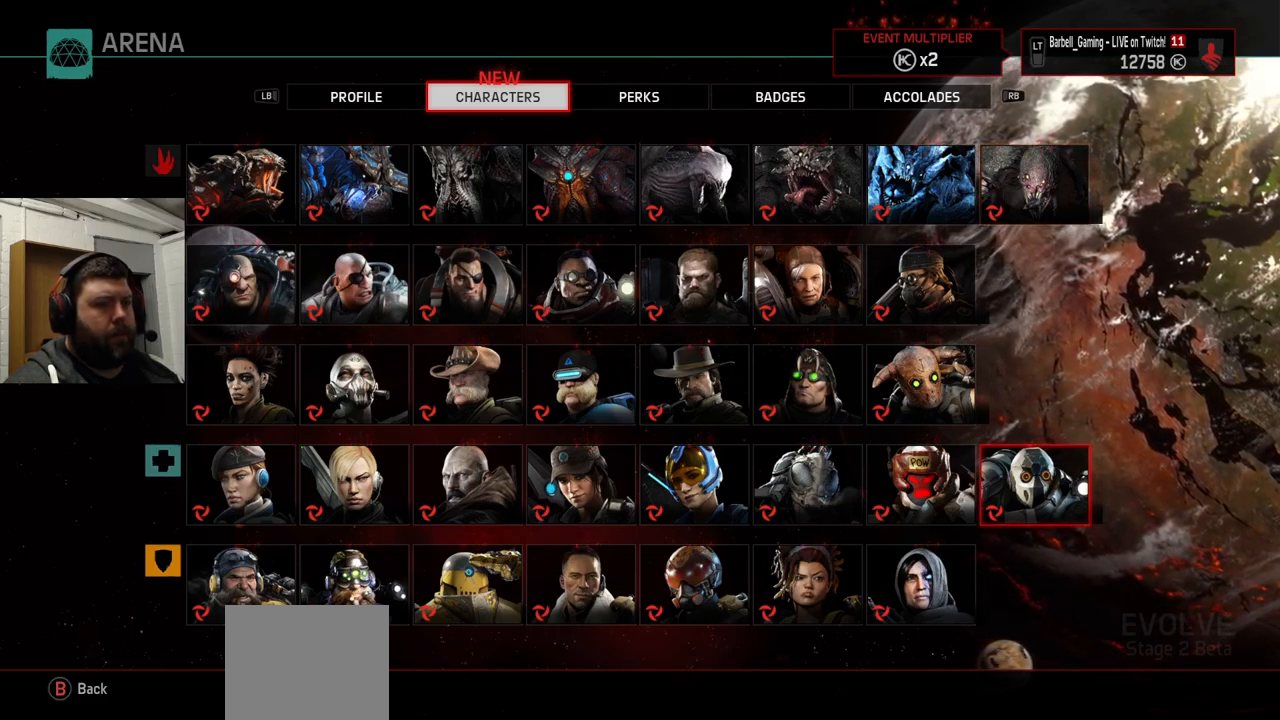
{"buttons": [], "left_stick": "center", "right_stick": "center", "events": []}
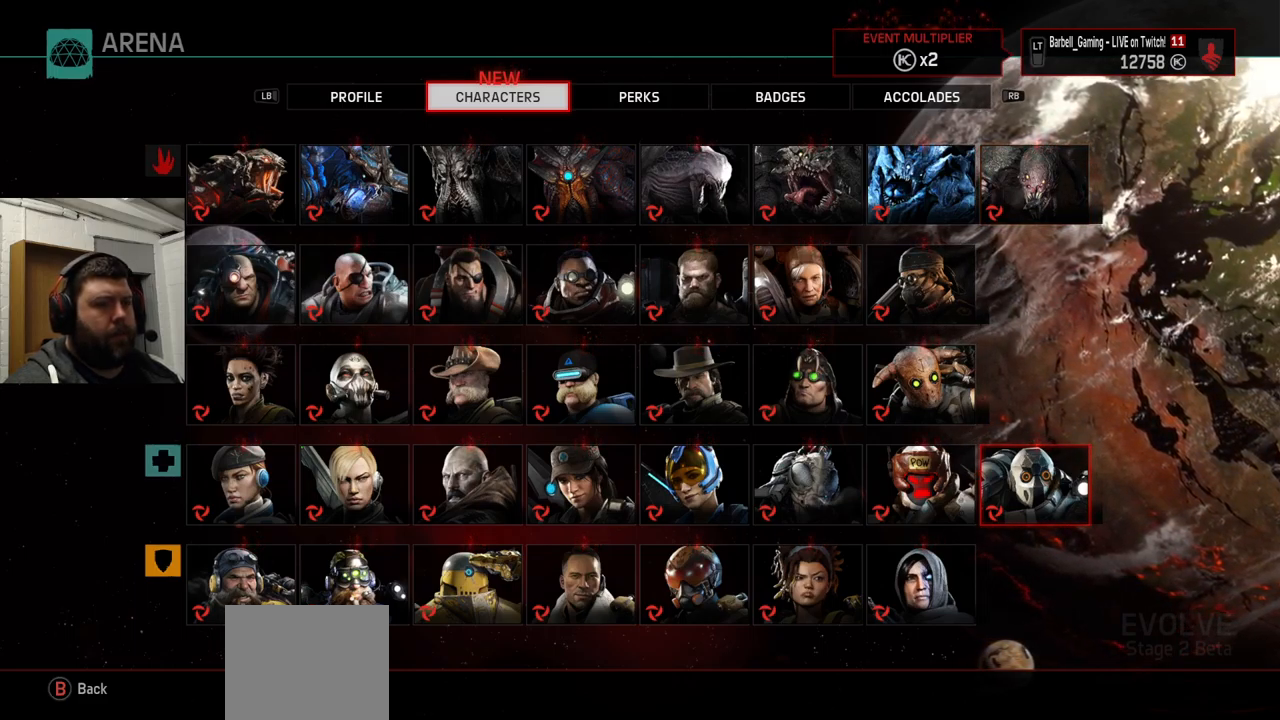
{"buttons": ["DPAD_LEFT"], "left_stick": "center", "right_stick": "center", "events": [[483, "DPAD_LEFT", "down"]]}
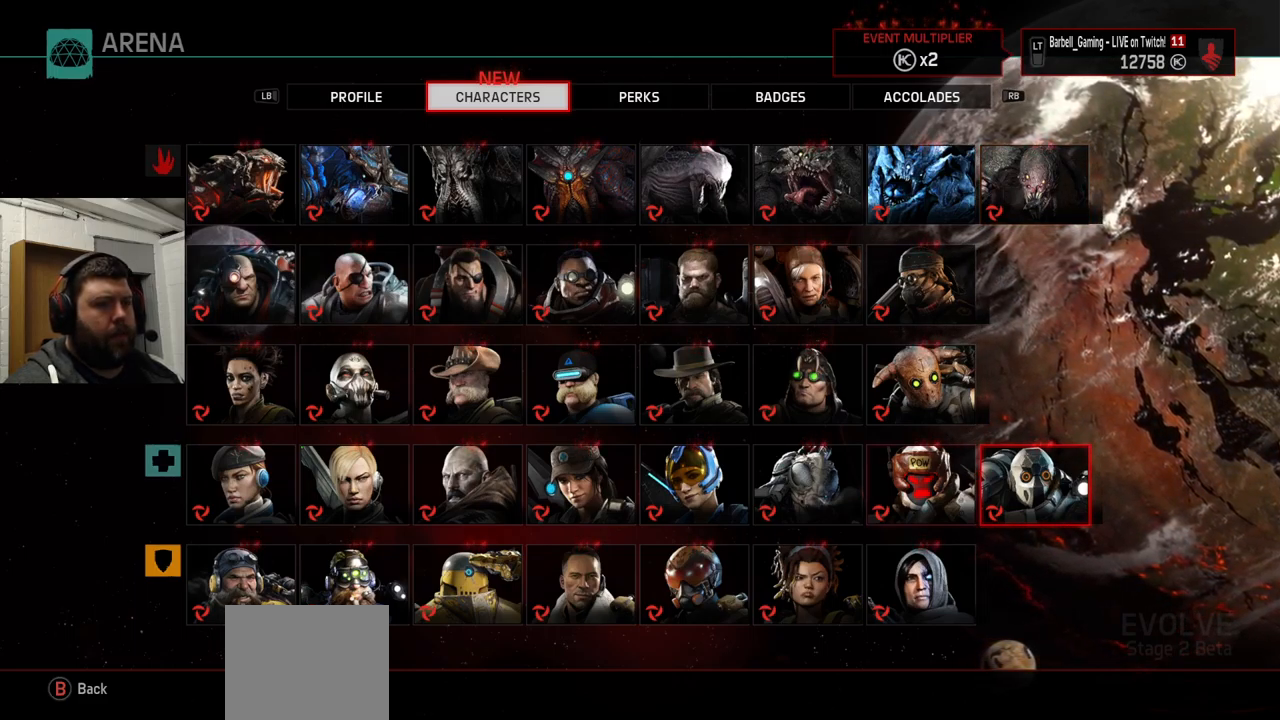
{"buttons": [], "left_stick": "center", "right_stick": "center", "events": [[100, "DPAD_LEFT", "up"], [216, "DPAD_LEFT", "down"], [333, "DPAD_LEFT", "up"]]}
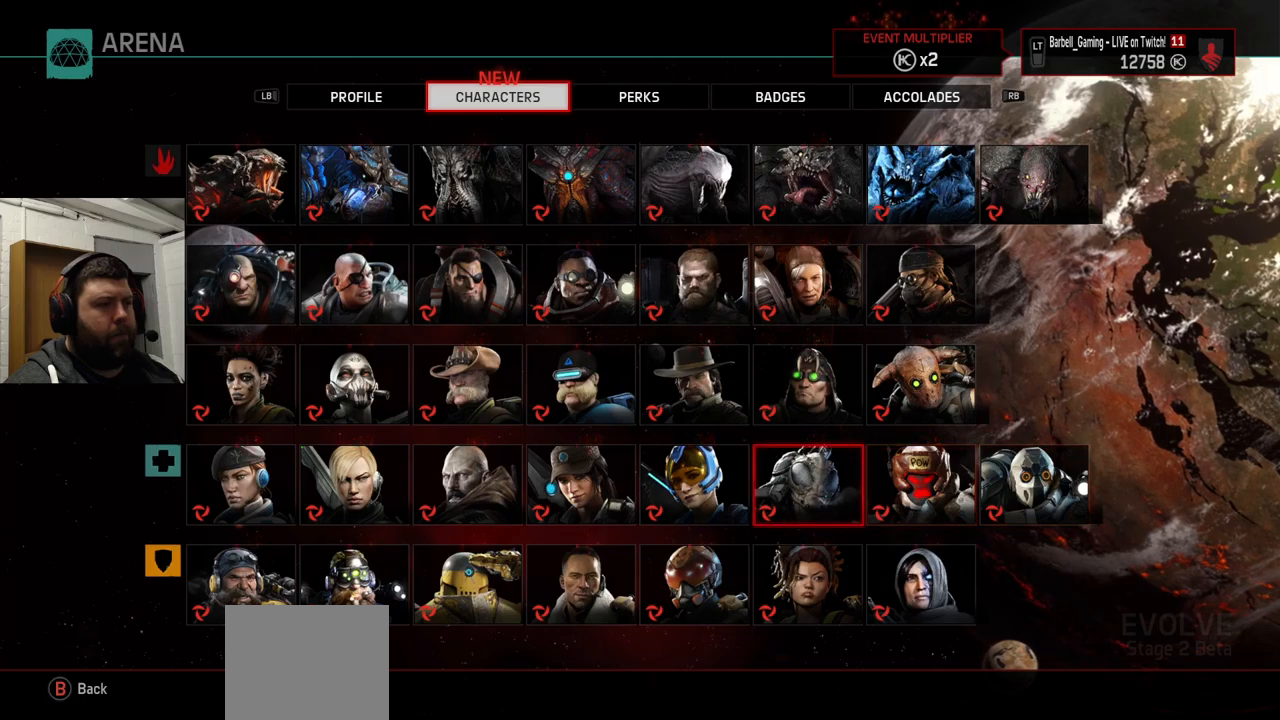
{"buttons": ["DPAD_LEFT"], "left_stick": "center", "right_stick": "center", "events": [[234, "DPAD_LEFT", "down"], [334, "DPAD_LEFT", "up"], [500, "DPAD_LEFT", "down"]]}
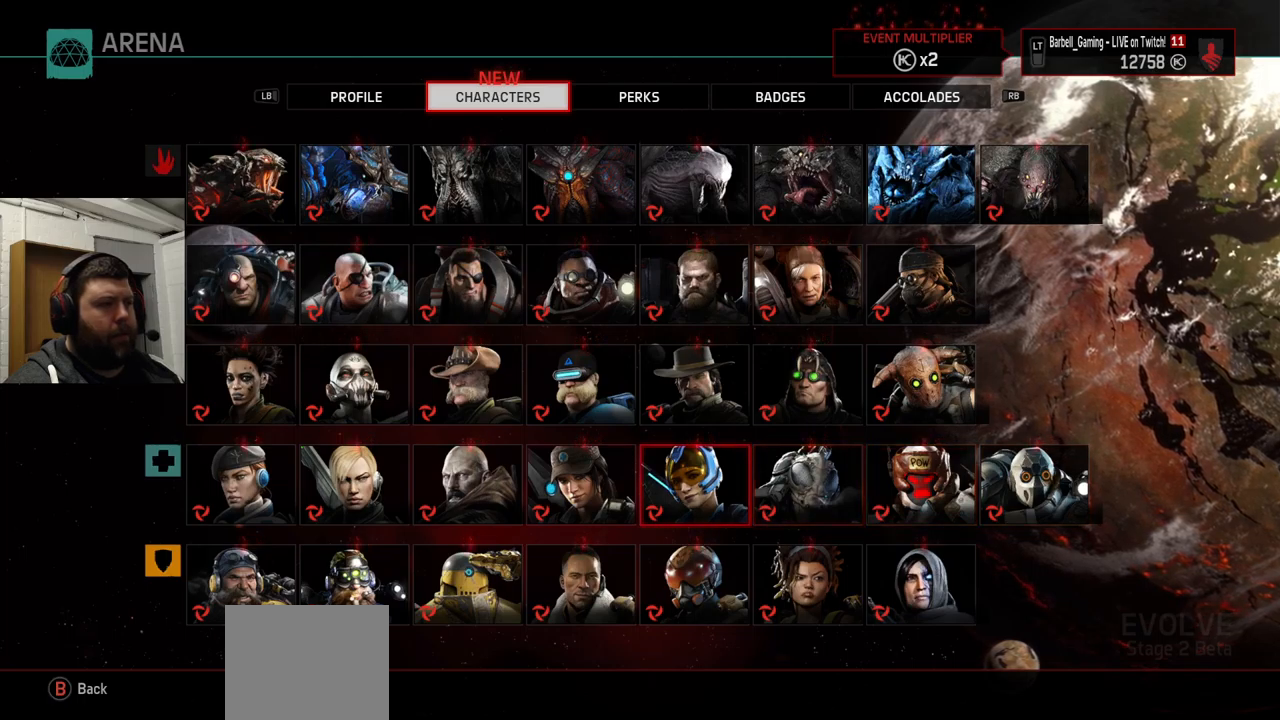
{"buttons": ["DPAD_DOWN"], "left_stick": "center", "right_stick": "center", "events": [[67, "DPAD_LEFT", "up"], [234, "DPAD_DOWN", "down"], [317, "DPAD_DOWN", "up"], [467, "DPAD_DOWN", "down"]]}
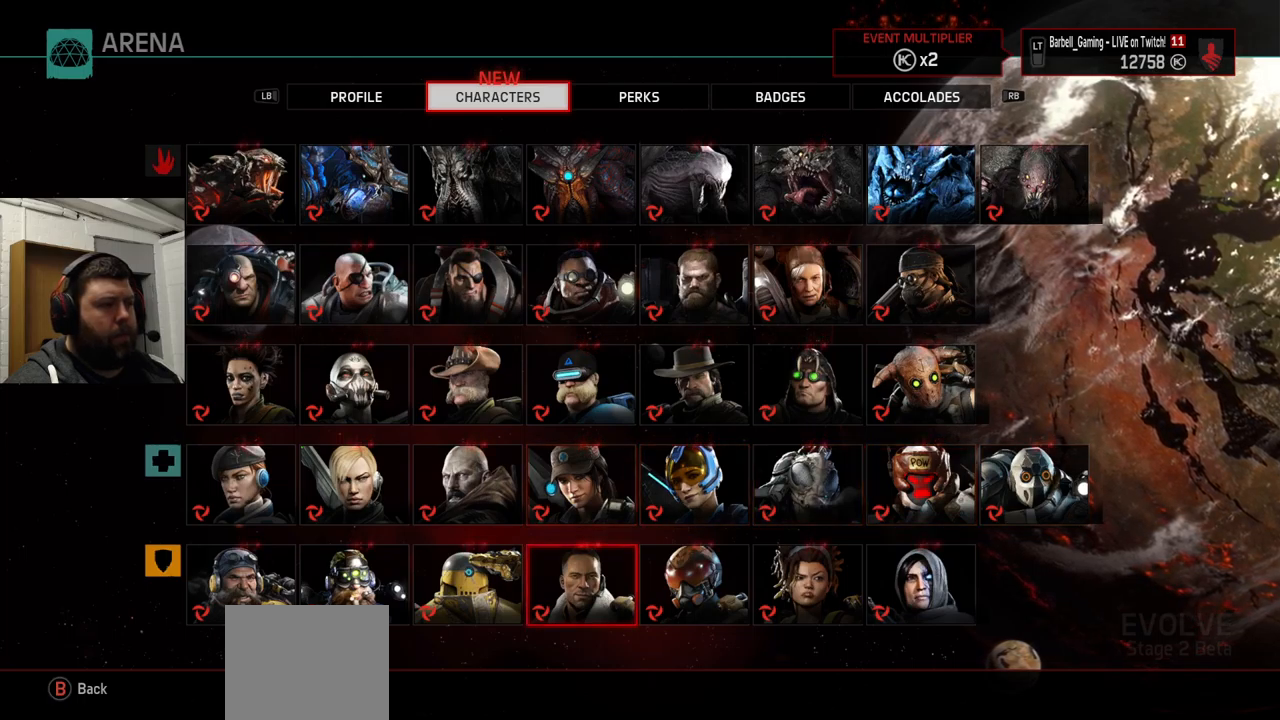
{"buttons": [], "left_stick": "center", "right_stick": "center", "events": [[67, "DPAD_DOWN", "up"]]}
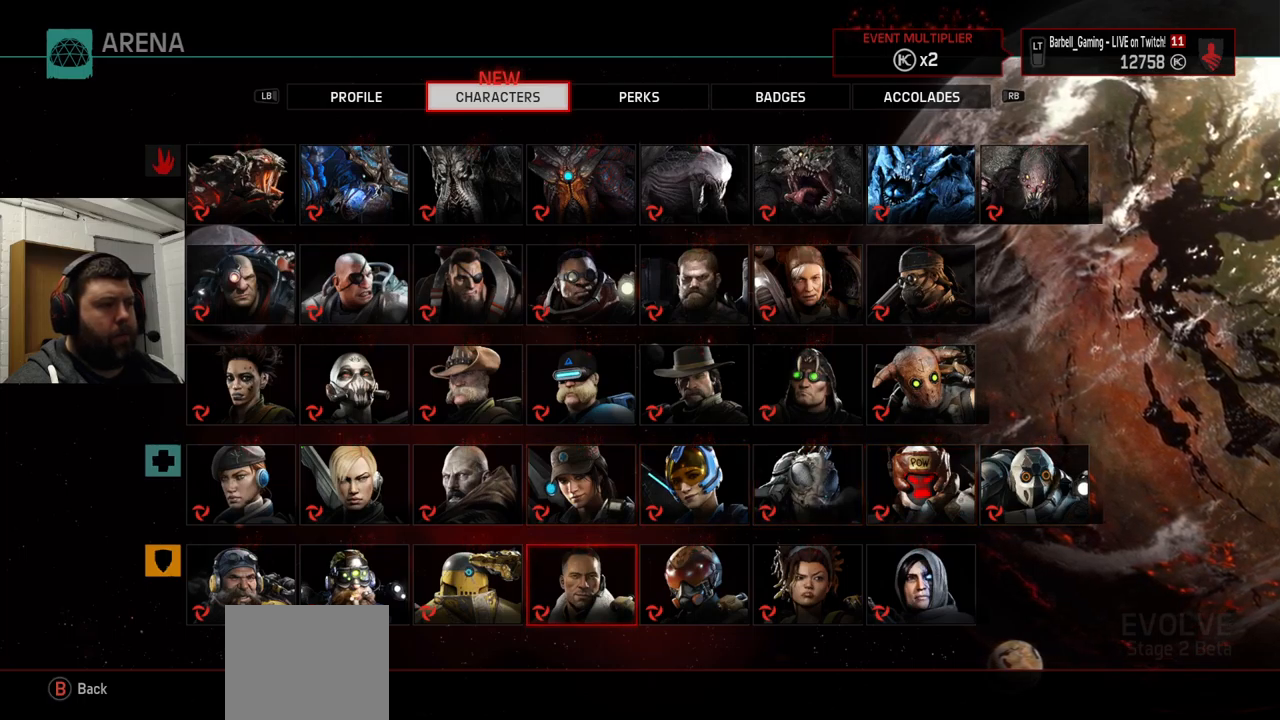
{"buttons": [], "left_stick": "center", "right_stick": "center", "events": [[234, "DPAD_RIGHT", "down"], [284, "DPAD_RIGHT", "up"], [450, "DPAD_RIGHT", "down"], [500, "DPAD_RIGHT", "up"]]}
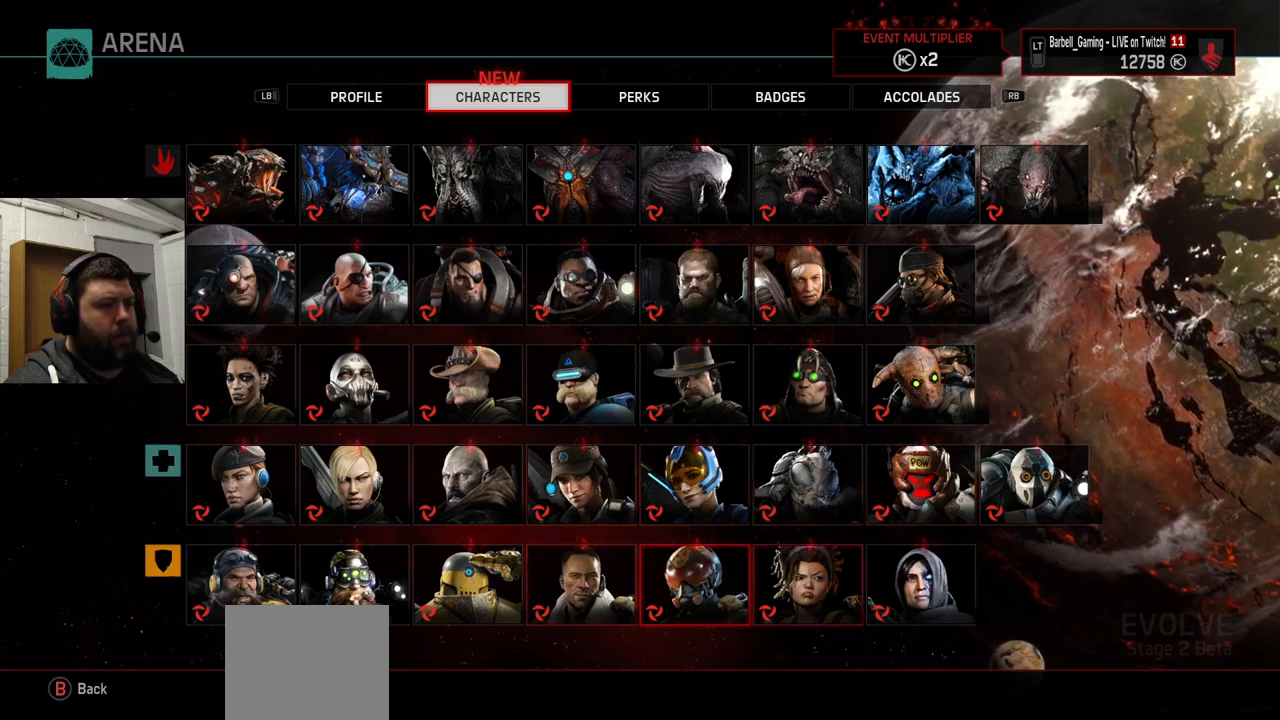
{"buttons": [], "left_stick": "center", "right_stick": "center", "events": [[184, "DPAD_RIGHT", "down"], [217, "DPAD_RIGHT", "up"]]}
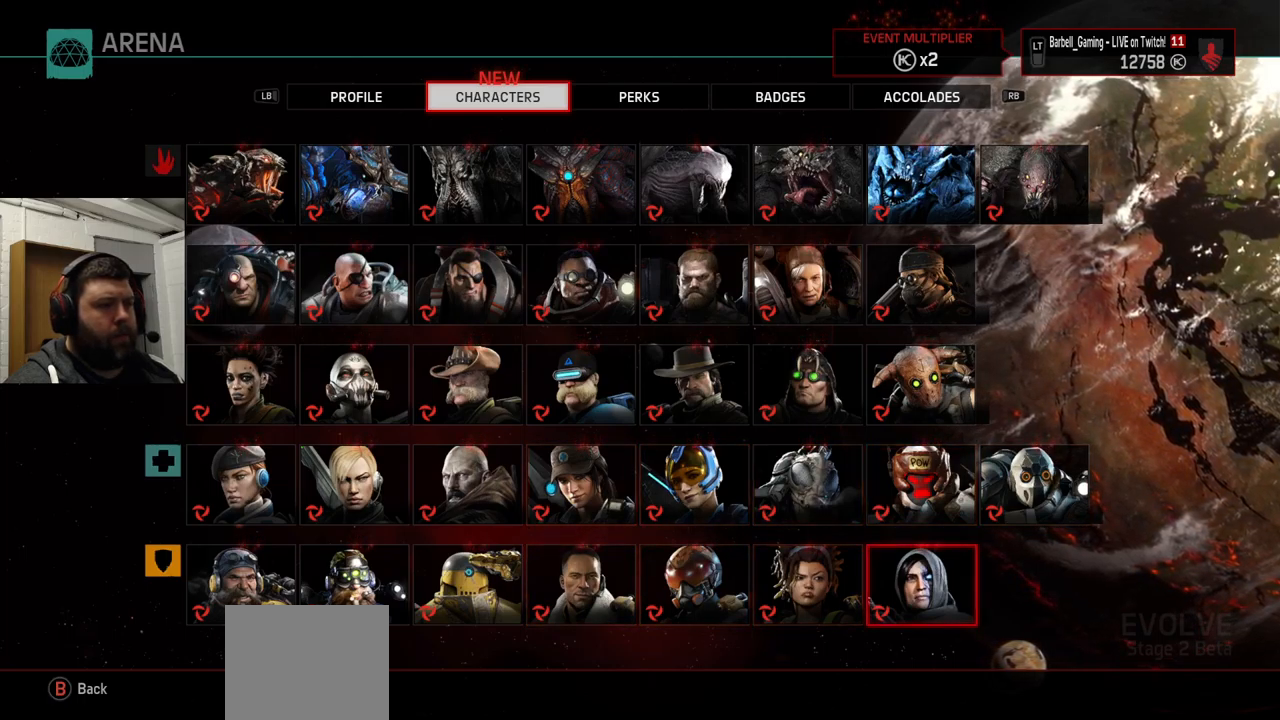
{"buttons": [], "left_stick": "center", "right_stick": "center", "events": []}
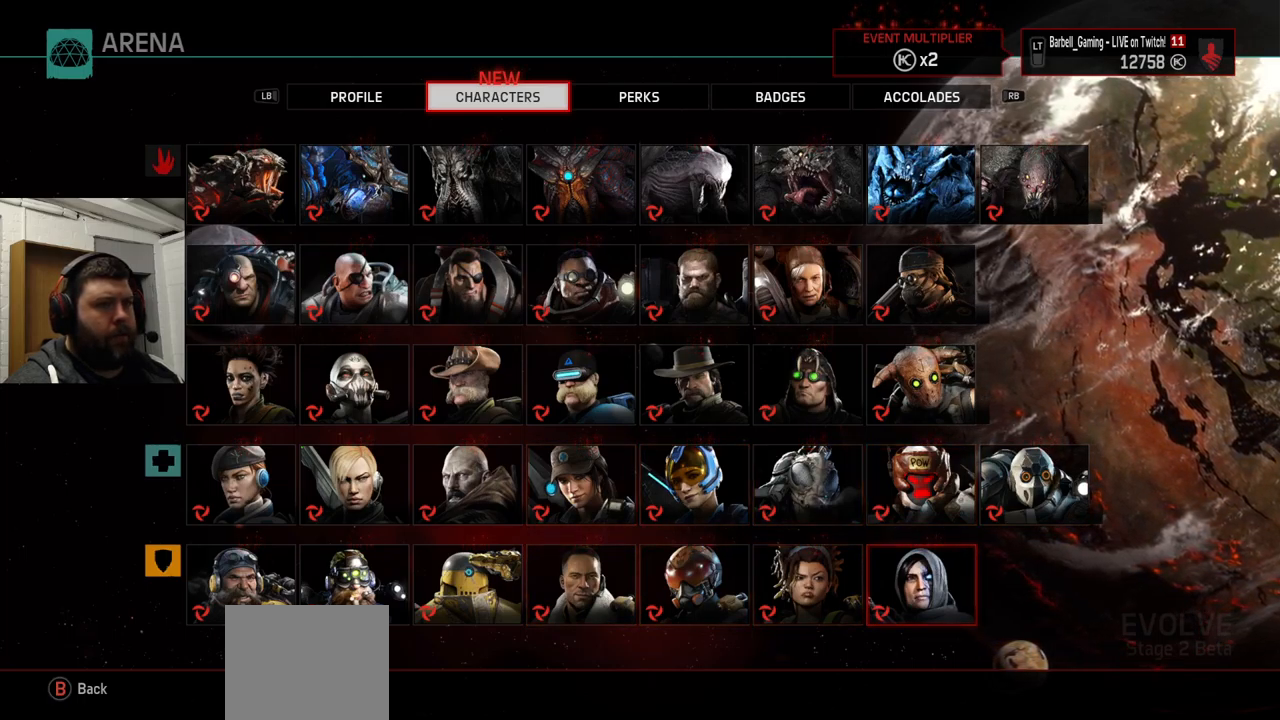
{"buttons": [], "left_stick": "center", "right_stick": "center", "events": []}
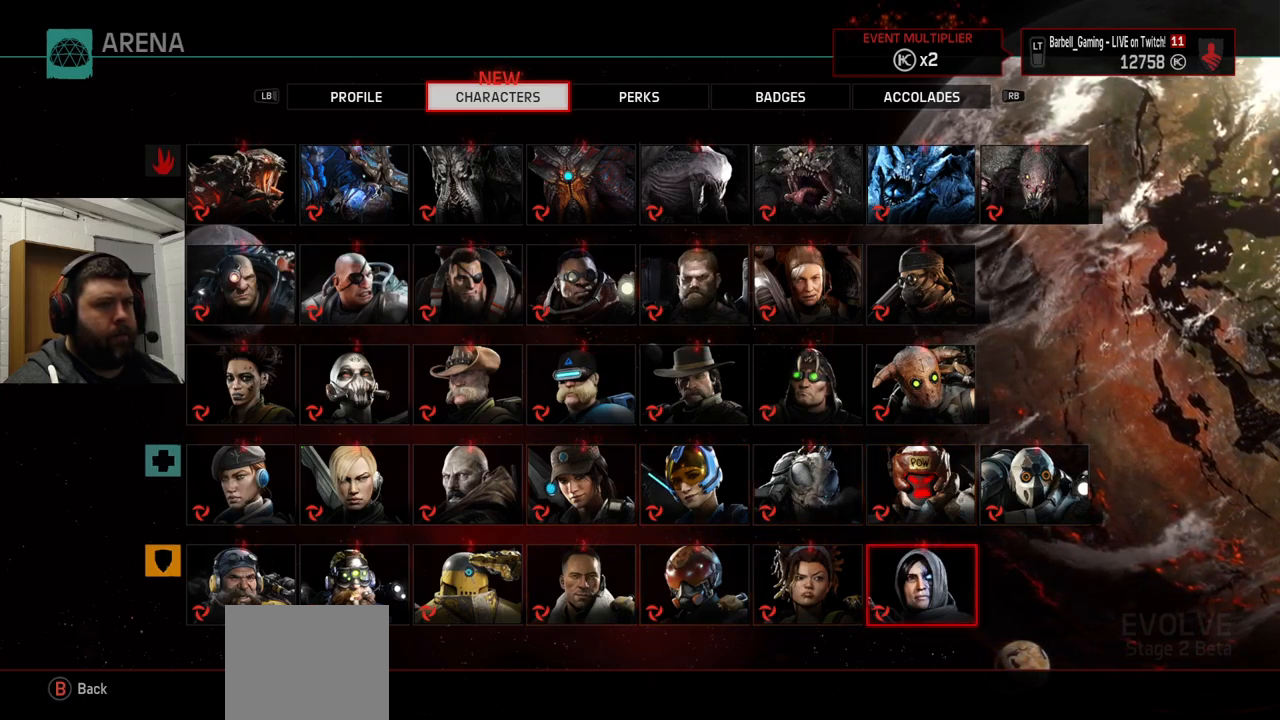
{"buttons": [], "left_stick": "center", "right_stick": "center", "events": []}
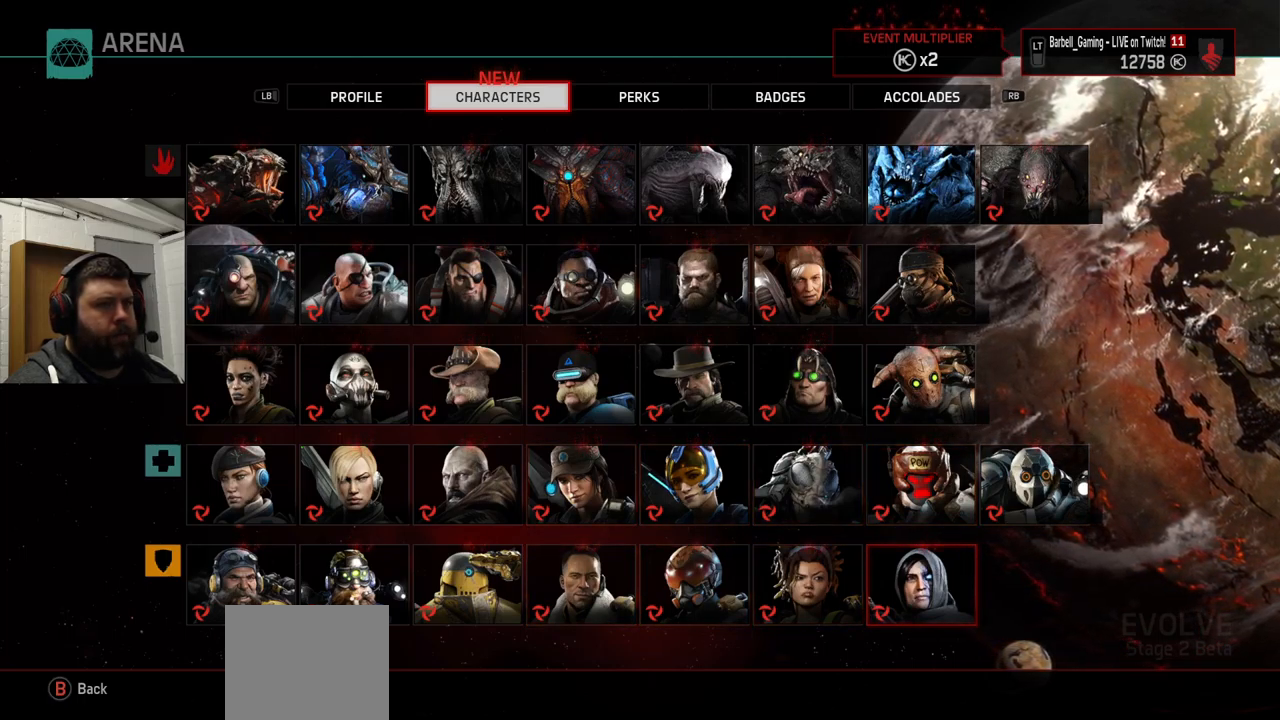
{"buttons": [], "left_stick": "center", "right_stick": "center", "events": []}